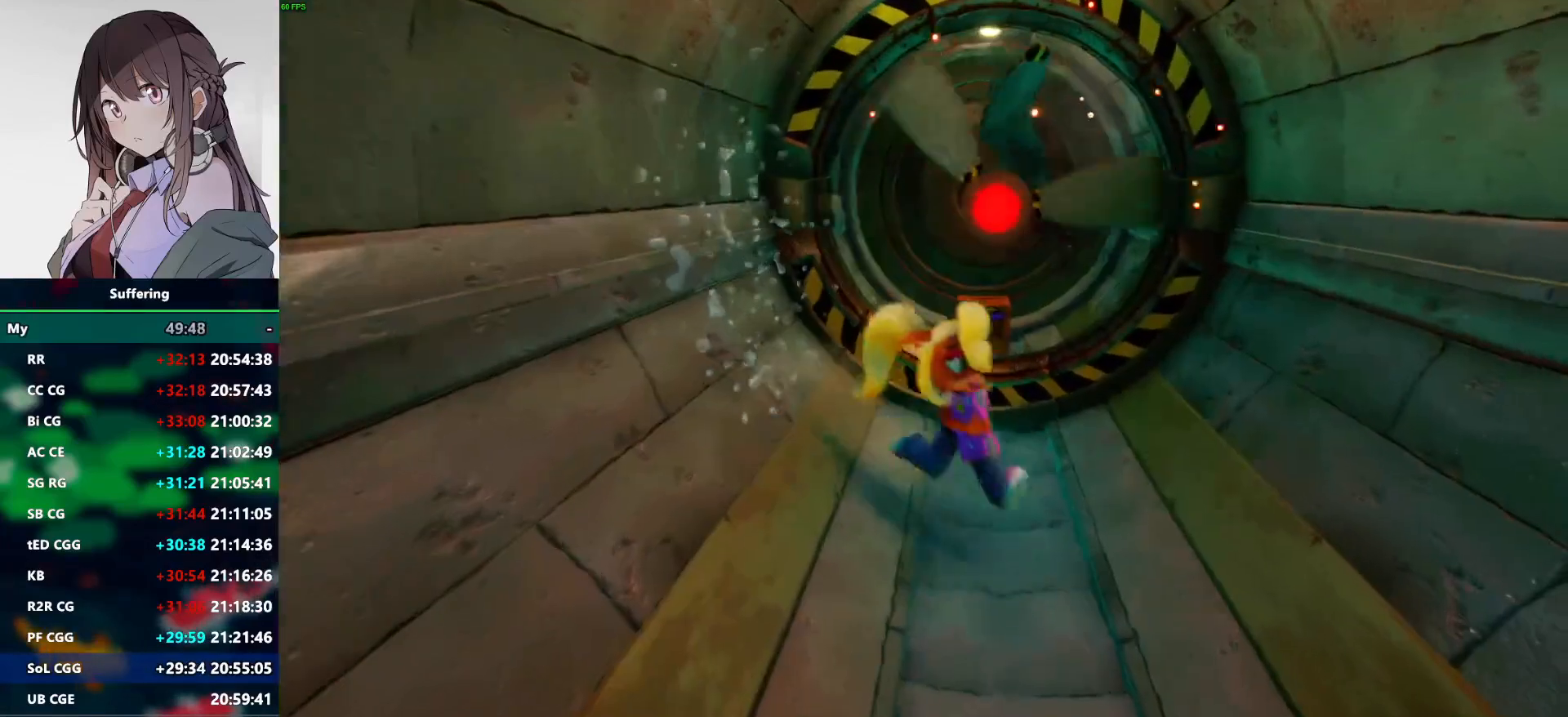
Gameplay with a controller (PlayStation layout); each line is a JSON object with the inputs held at the frame after it (dt_ms = milliseconds from this image to that frame). "events" lists button and stick changes between this image and that frame as [ms after this image, input, new state], when the widget could be followed in between.
{"dt_ms": 500, "buttons": ["DPAD_RIGHT"], "left_stick": "center", "right_stick": "center", "events": [[33, "DPAD_DOWN", "up"]]}
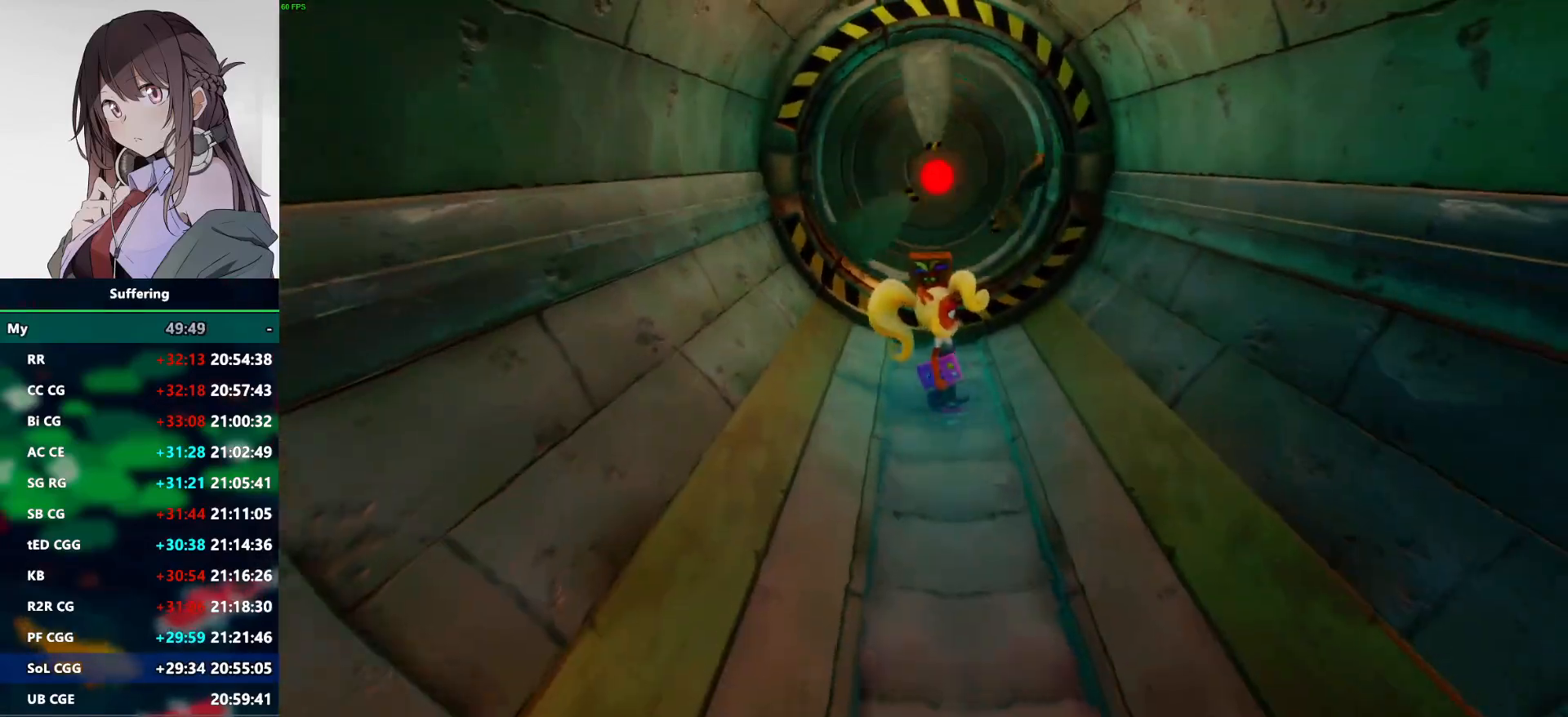
{"dt_ms": 1000, "buttons": [], "left_stick": "center", "right_stick": "center"}
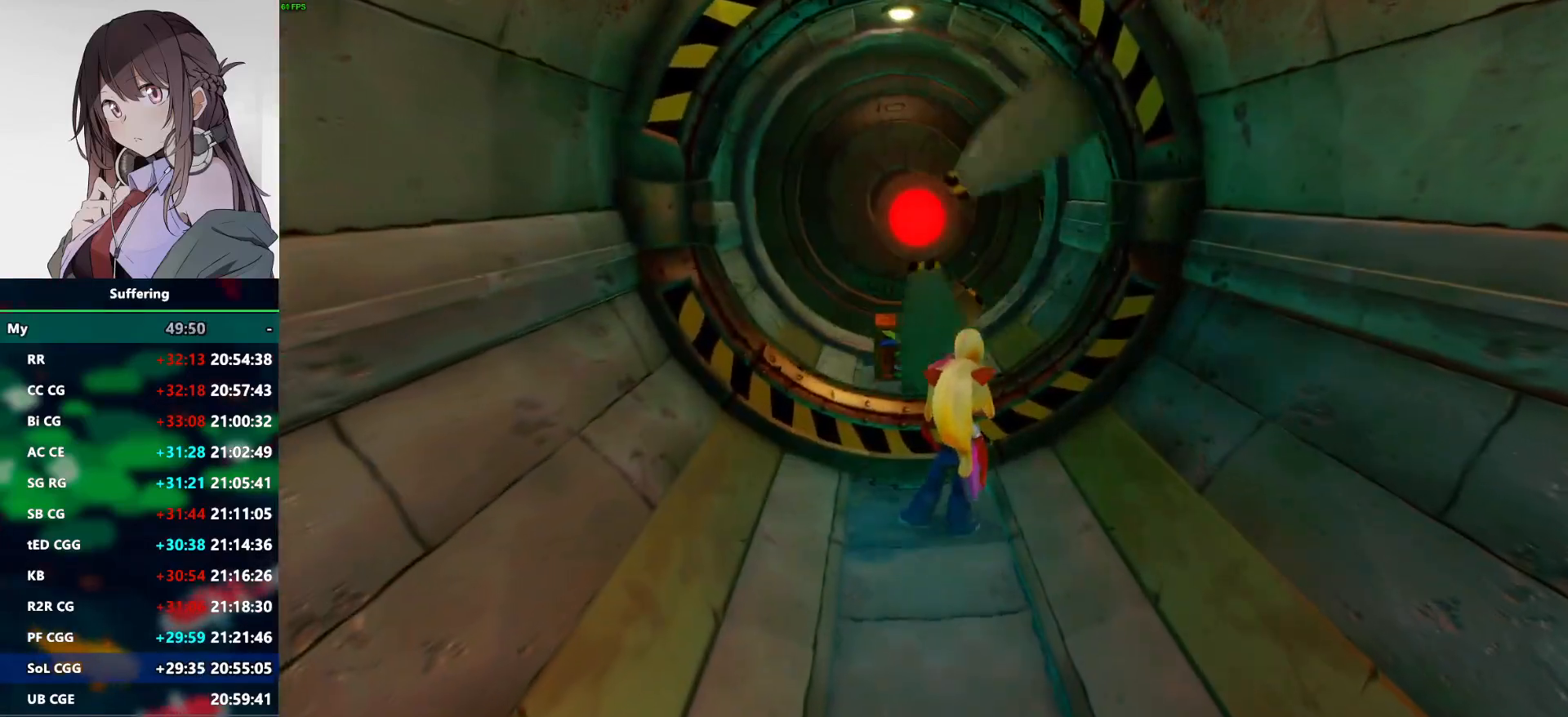
{"dt_ms": 500, "buttons": ["DPAD_DOWN"], "left_stick": "center", "right_stick": "center", "events": [[17, "DPAD_DOWN", "down"]]}
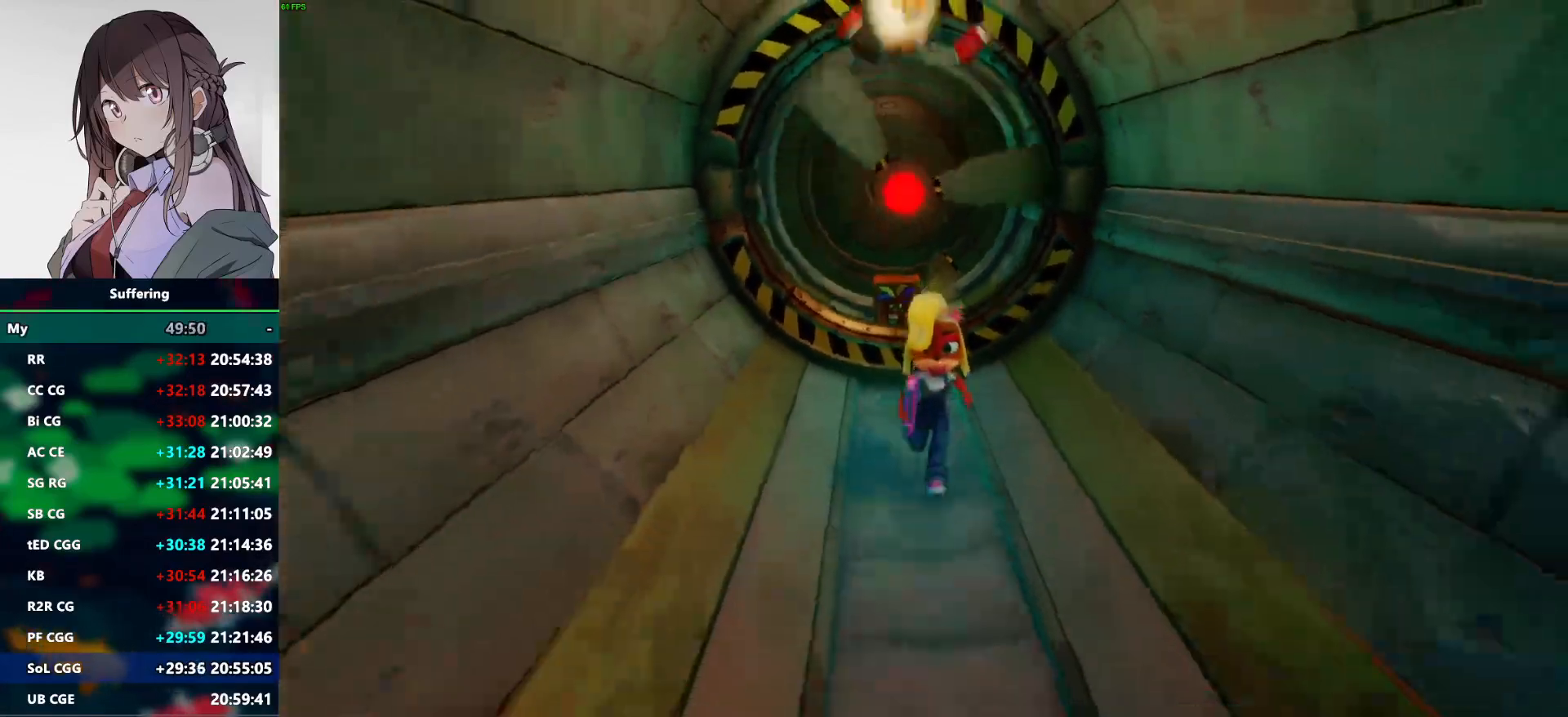
{"dt_ms": 500, "buttons": [], "left_stick": "center", "right_stick": "center", "events": [[283, "DPAD_DOWN", "up"]]}
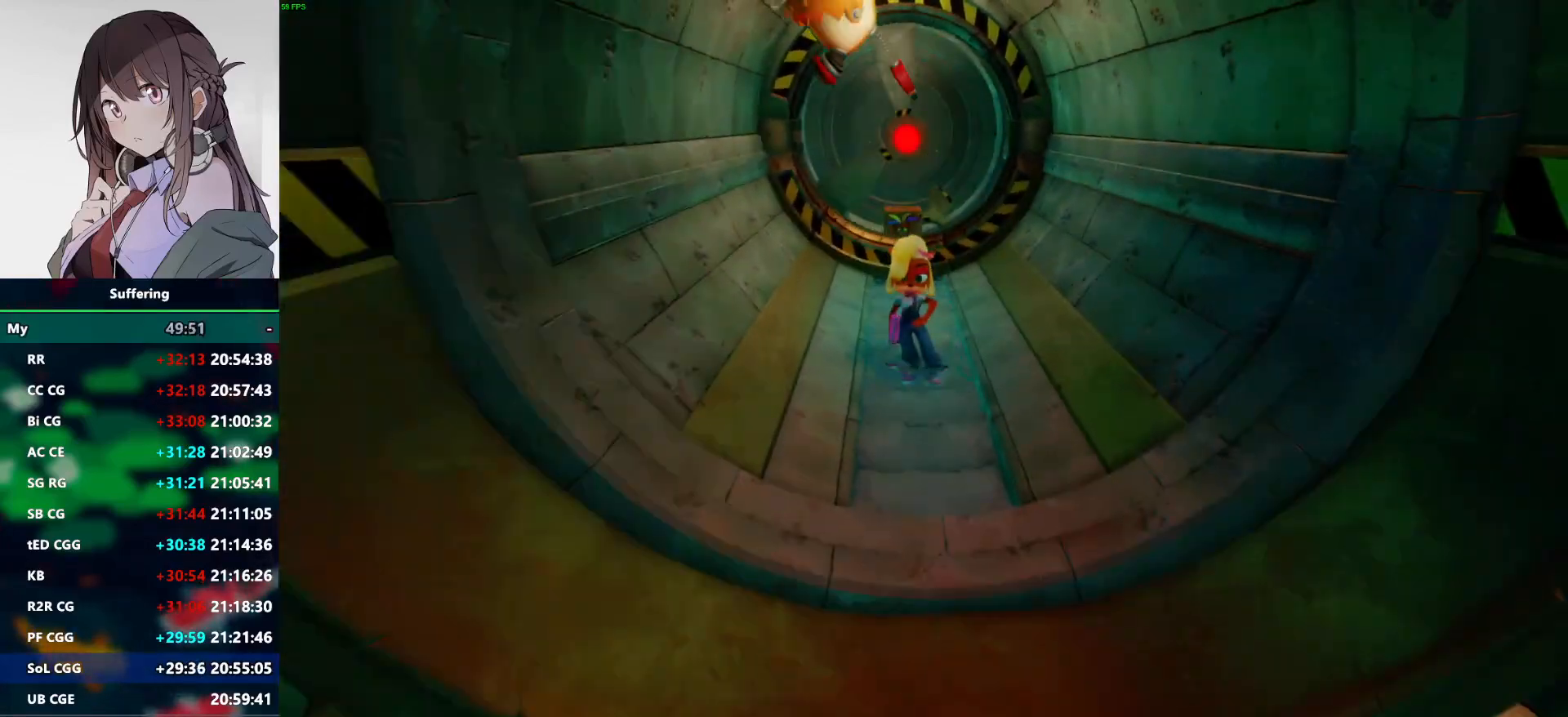
{"dt_ms": 500, "buttons": [], "left_stick": "center", "right_stick": "center", "events": []}
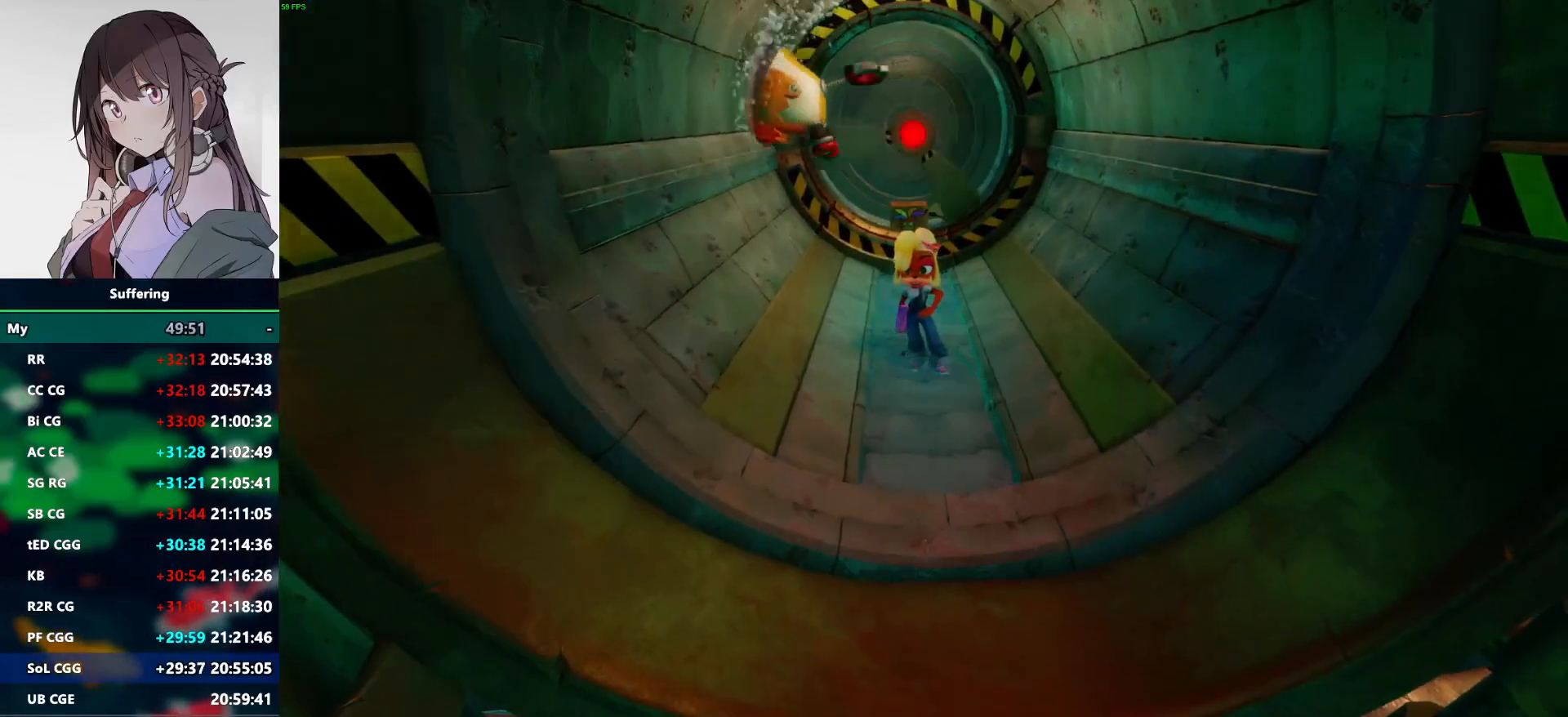
{"dt_ms": 500, "buttons": ["DPAD_UP"], "left_stick": "center", "right_stick": "center", "events": [[133, "DPAD_LEFT", "down"], [333, "DPAD_UP", "down"], [450, "DPAD_LEFT", "up"]]}
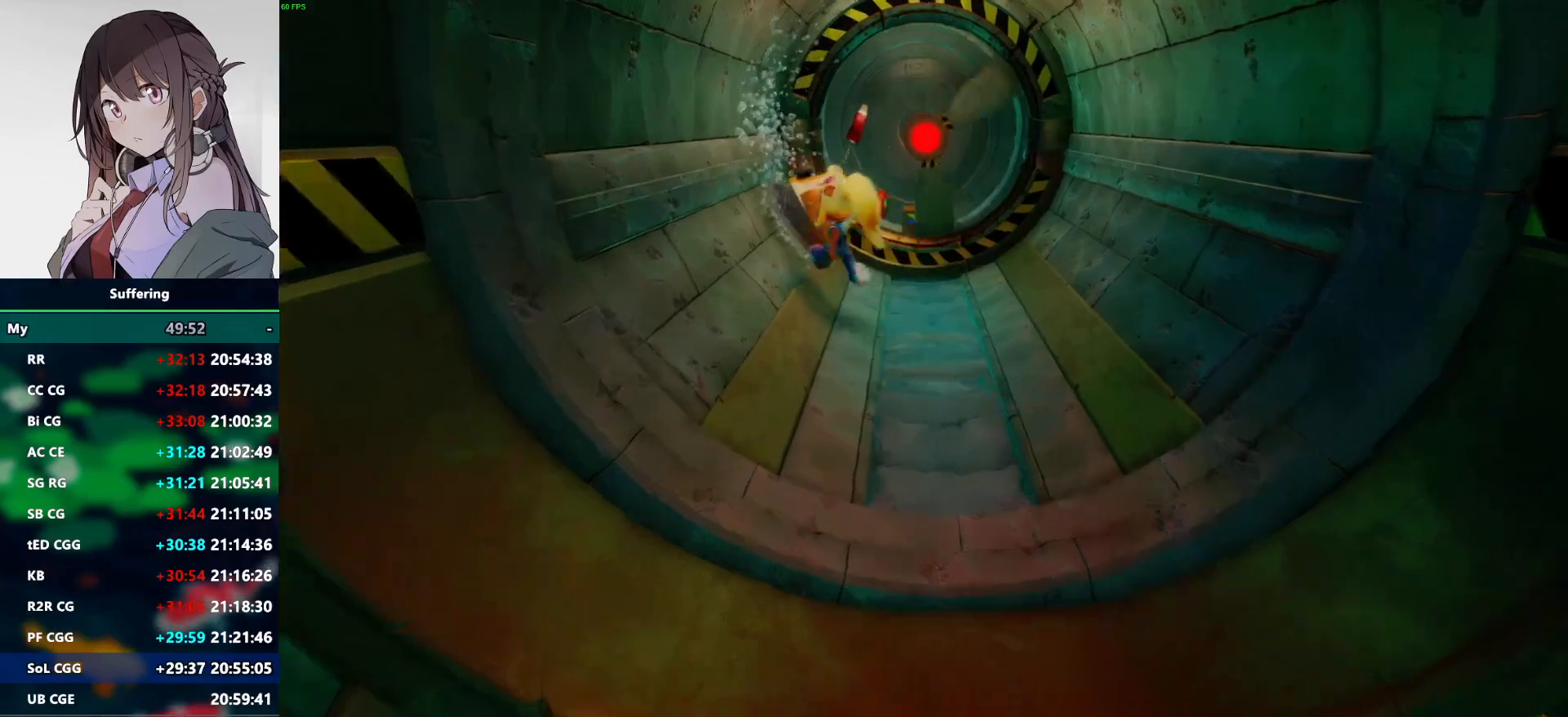
{"dt_ms": 500, "buttons": ["DPAD_DOWN", "DPAD_RIGHT"], "left_stick": "center", "right_stick": "center", "events": [[33, "SQUARE", "down"], [217, "SQUARE", "up"], [283, "DPAD_RIGHT", "down"], [317, "DPAD_UP", "up"], [400, "DPAD_DOWN", "down"]]}
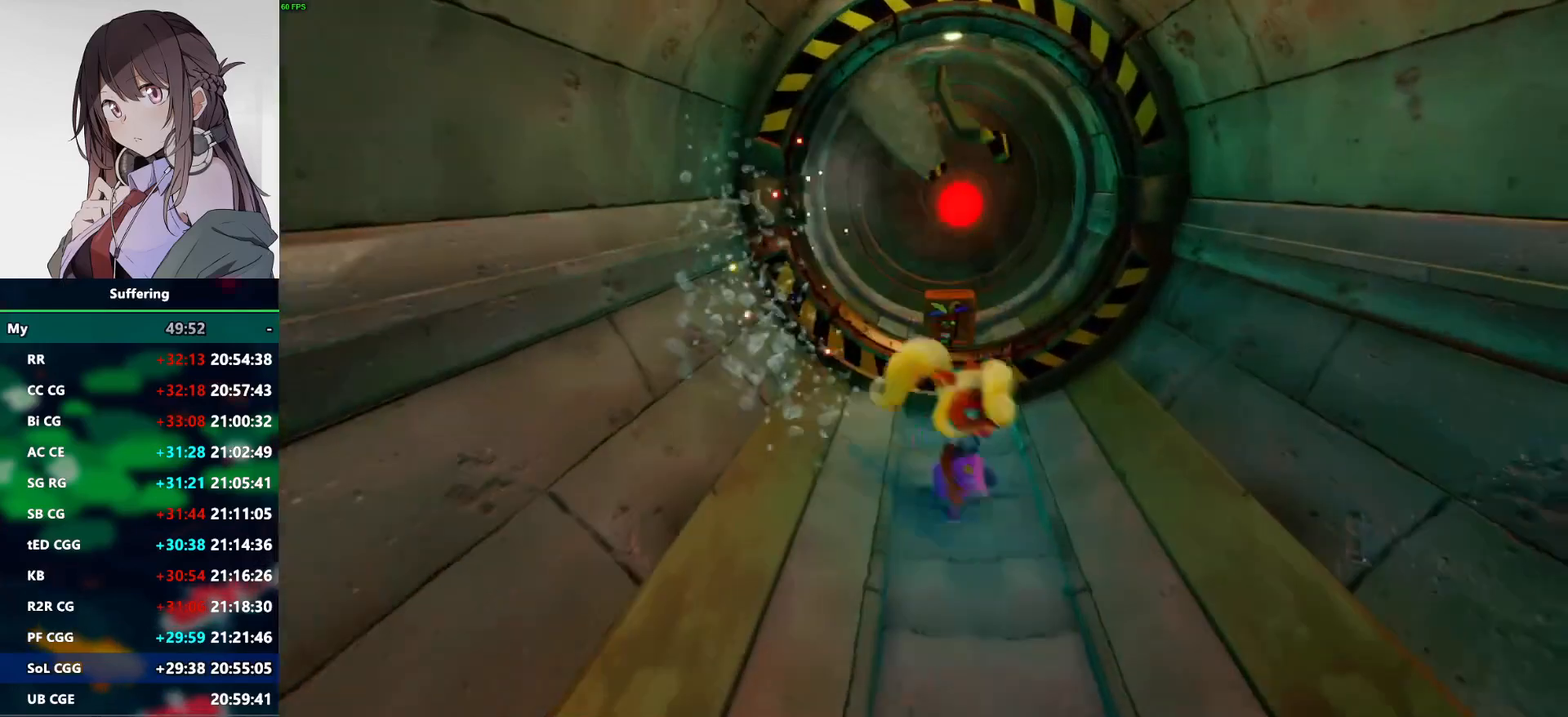
{"dt_ms": 500, "buttons": ["DPAD_DOWN", "DPAD_LEFT"], "left_stick": "center", "right_stick": "center", "events": [[233, "DPAD_DOWN", "up"], [233, "DPAD_RIGHT", "up"], [417, "DPAD_LEFT", "down"], [450, "DPAD_DOWN", "down"]]}
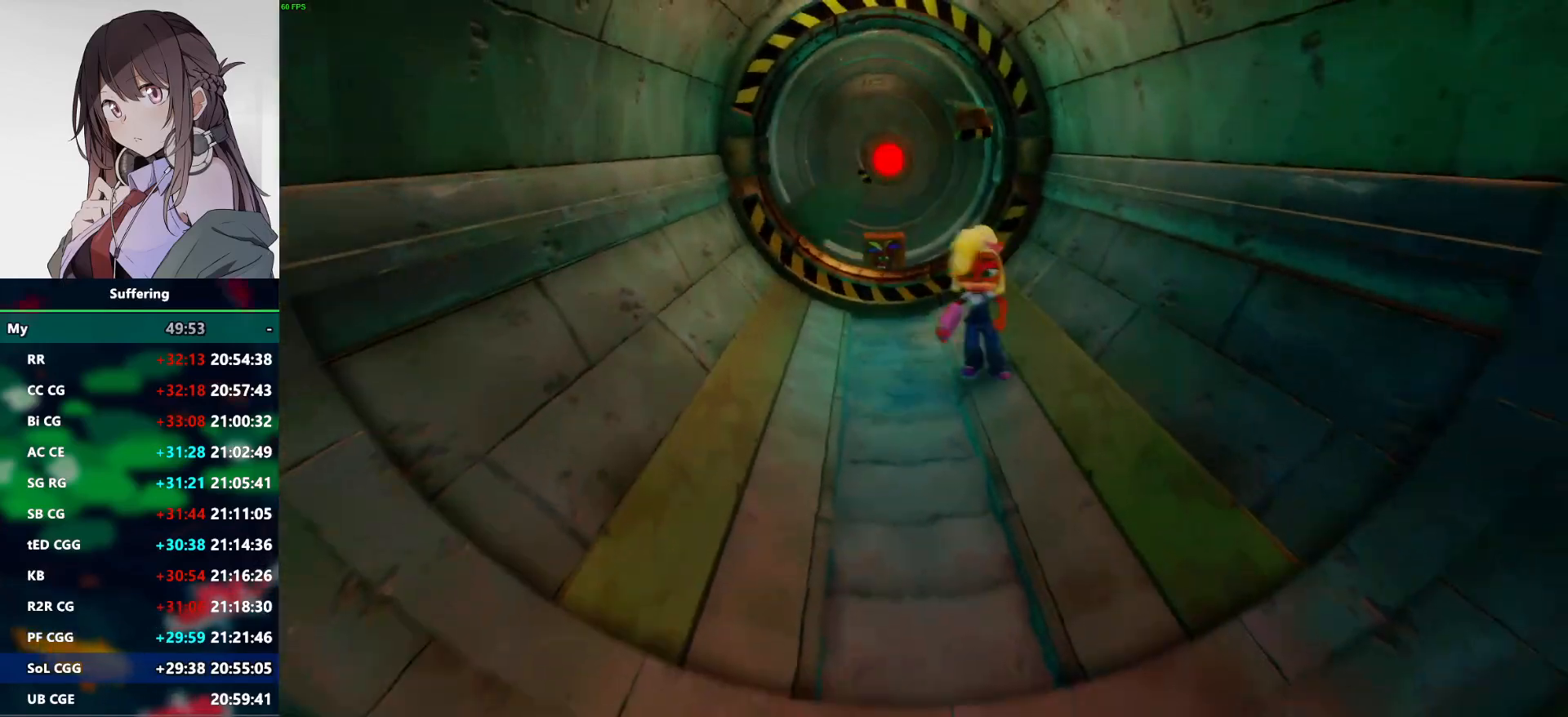
{"dt_ms": 500, "buttons": [], "left_stick": "center", "right_stick": "center", "events": [[150, "DPAD_DOWN", "up"], [167, "DPAD_LEFT", "up"]]}
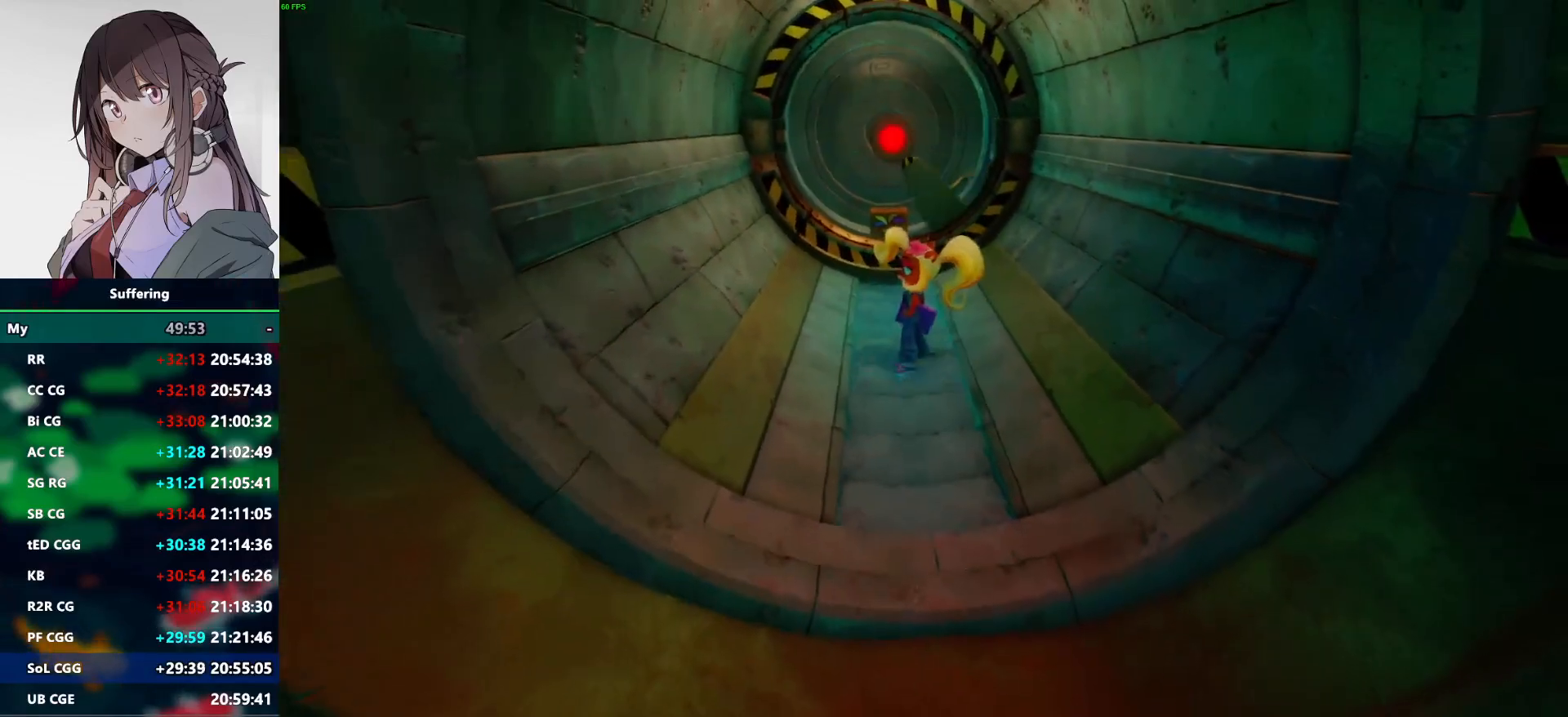
{"dt_ms": 500, "buttons": [], "left_stick": "center", "right_stick": "center", "events": []}
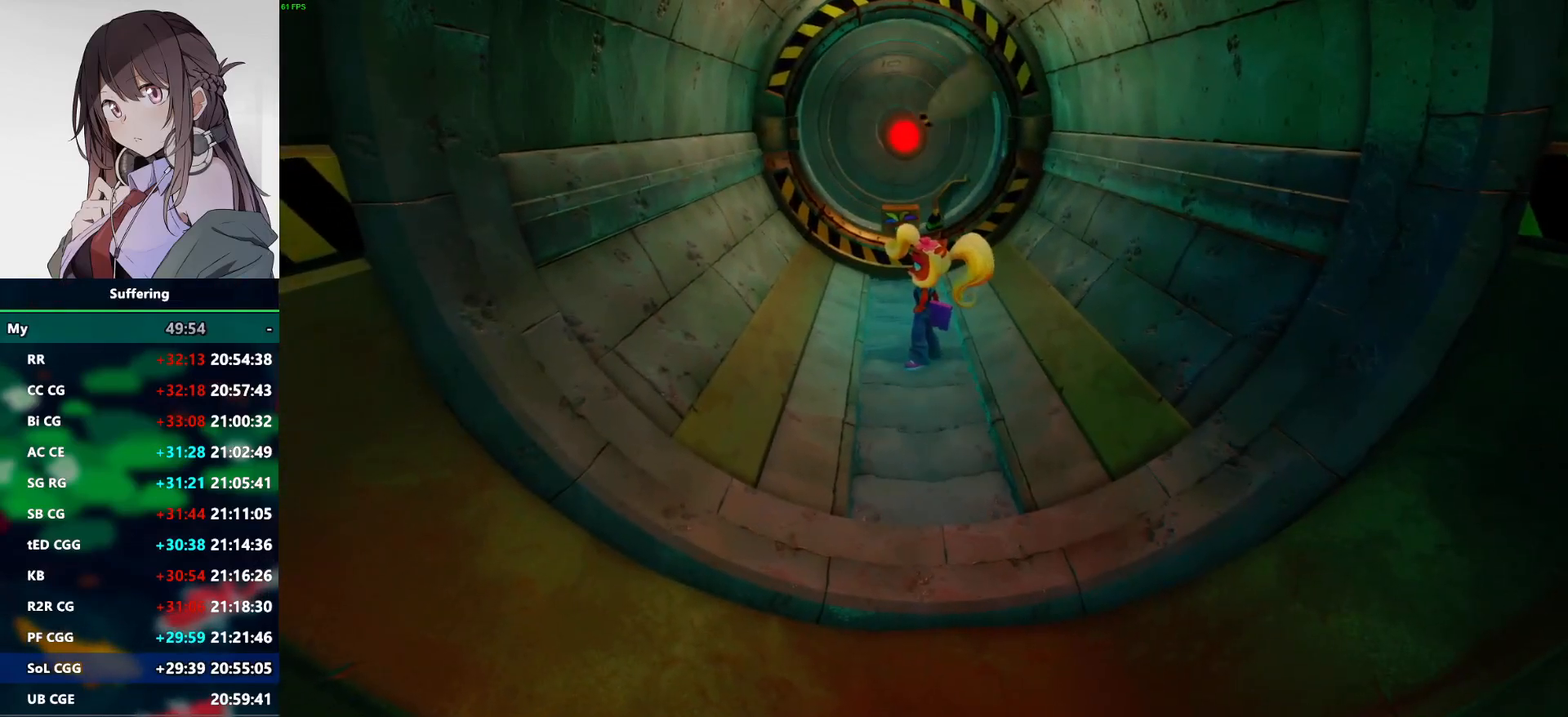
{"dt_ms": 500, "buttons": ["DPAD_UP", "DPAD_LEFT"], "left_stick": "center", "right_stick": "center", "events": [[33, "DPAD_DOWN", "down"], [200, "DPAD_DOWN", "up"], [433, "DPAD_LEFT", "down"], [433, "DPAD_UP", "down"]]}
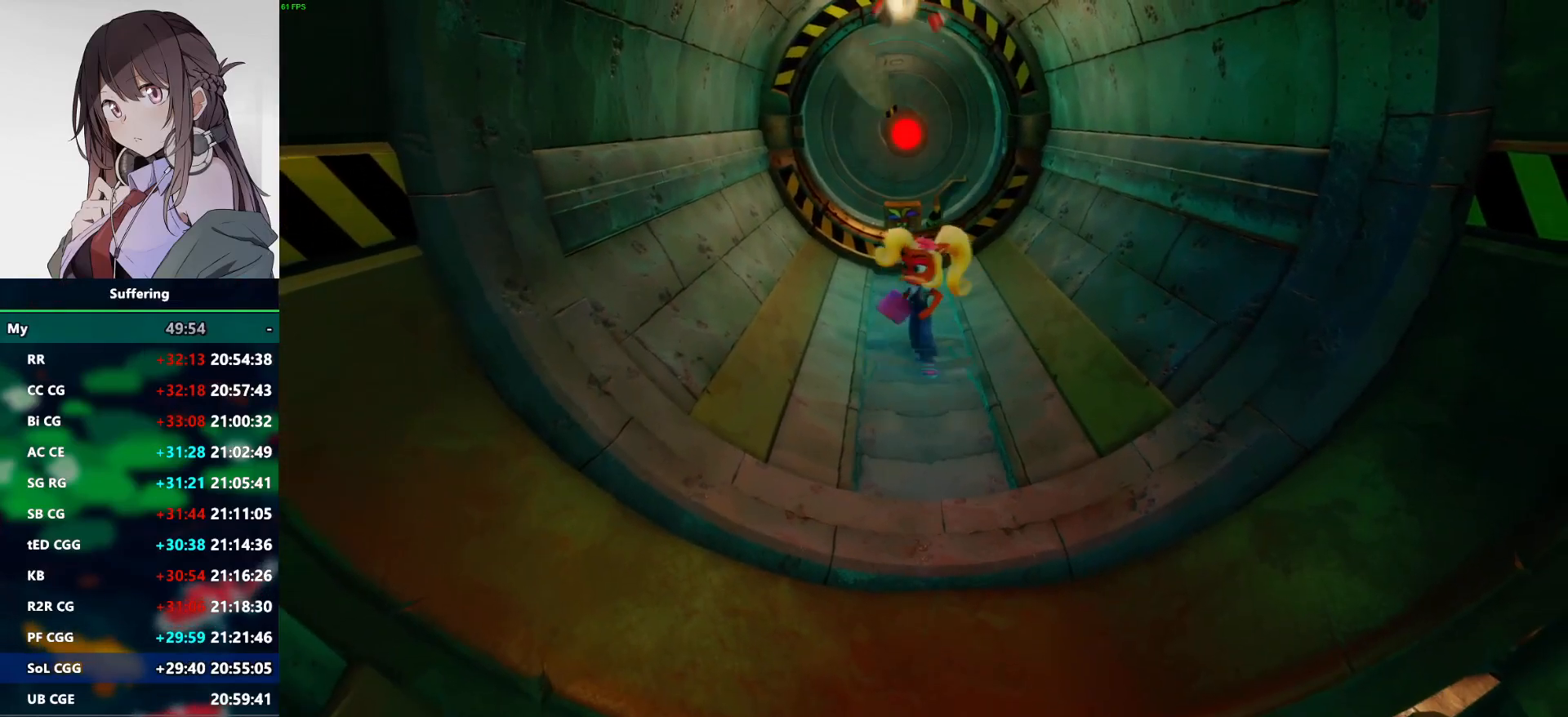
{"dt_ms": 500, "buttons": [], "left_stick": "center", "right_stick": "center", "events": [[117, "DPAD_LEFT", "up"], [117, "DPAD_UP", "up"]]}
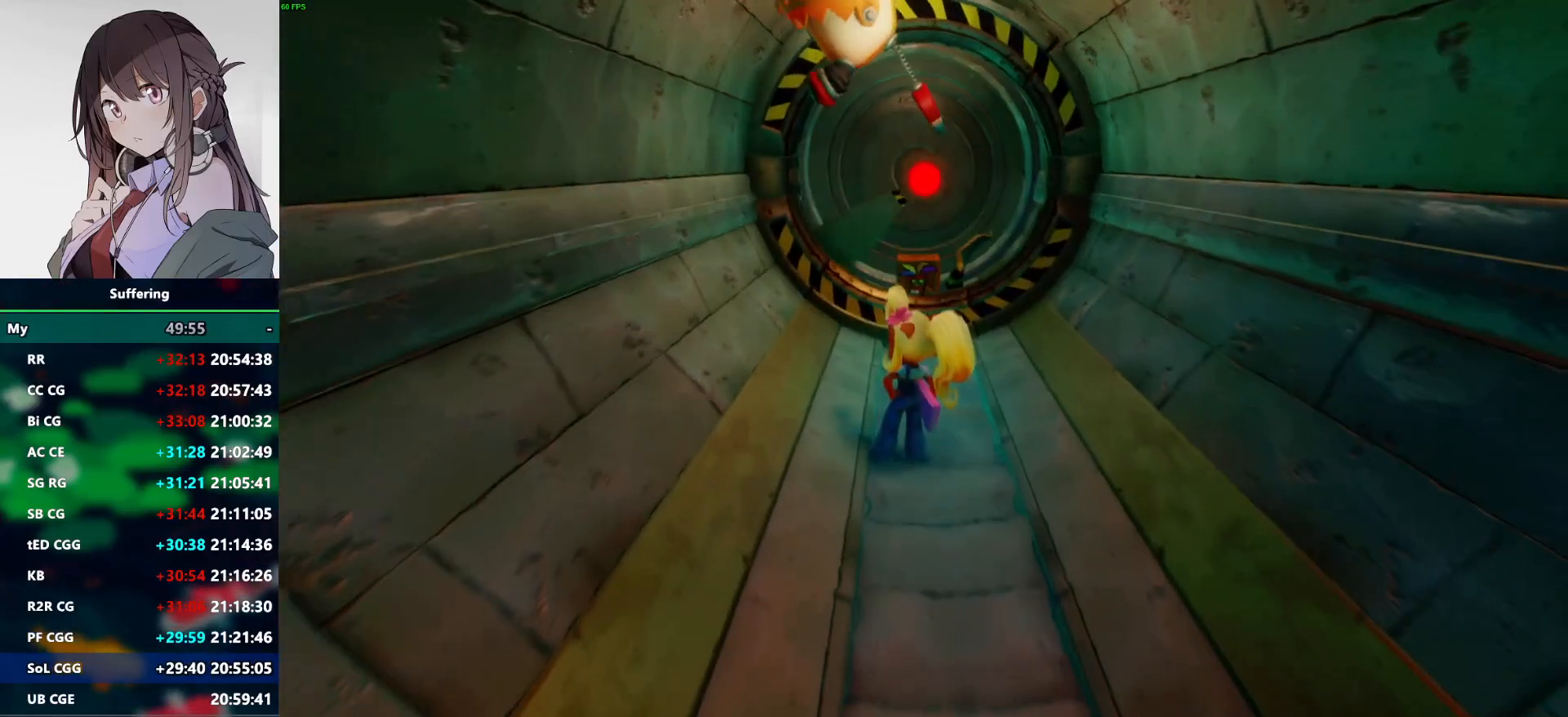
{"dt_ms": 500, "buttons": [], "left_stick": "center", "right_stick": "center", "events": [[100, "DPAD_LEFT", "down"], [300, "DPAD_LEFT", "up"]]}
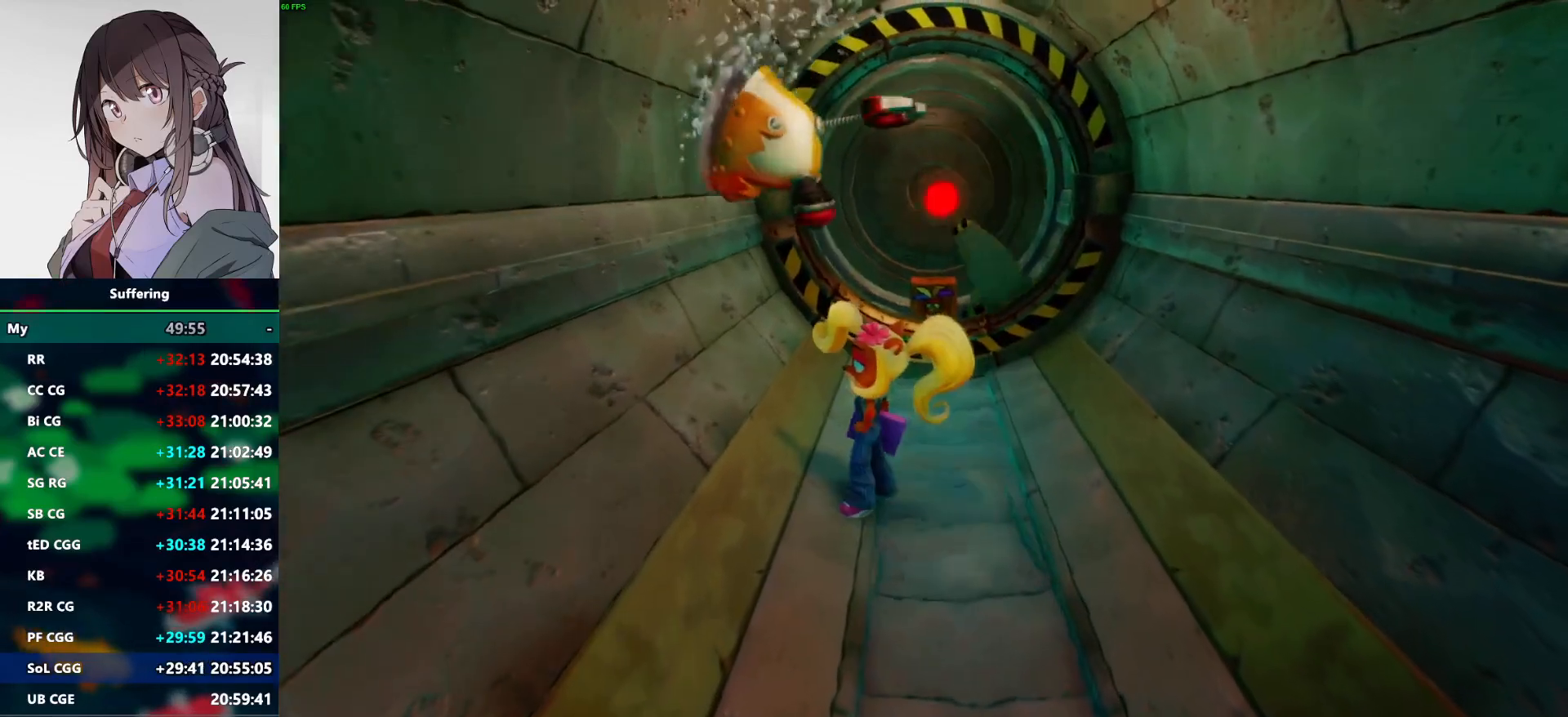
{"dt_ms": 500, "buttons": ["DPAD_UP"], "left_stick": "center", "right_stick": "center", "events": [[50, "DPAD_LEFT", "down"], [117, "DPAD_UP", "down"], [283, "DPAD_LEFT", "up"], [317, "SQUARE", "down"], [483, "SQUARE", "up"]]}
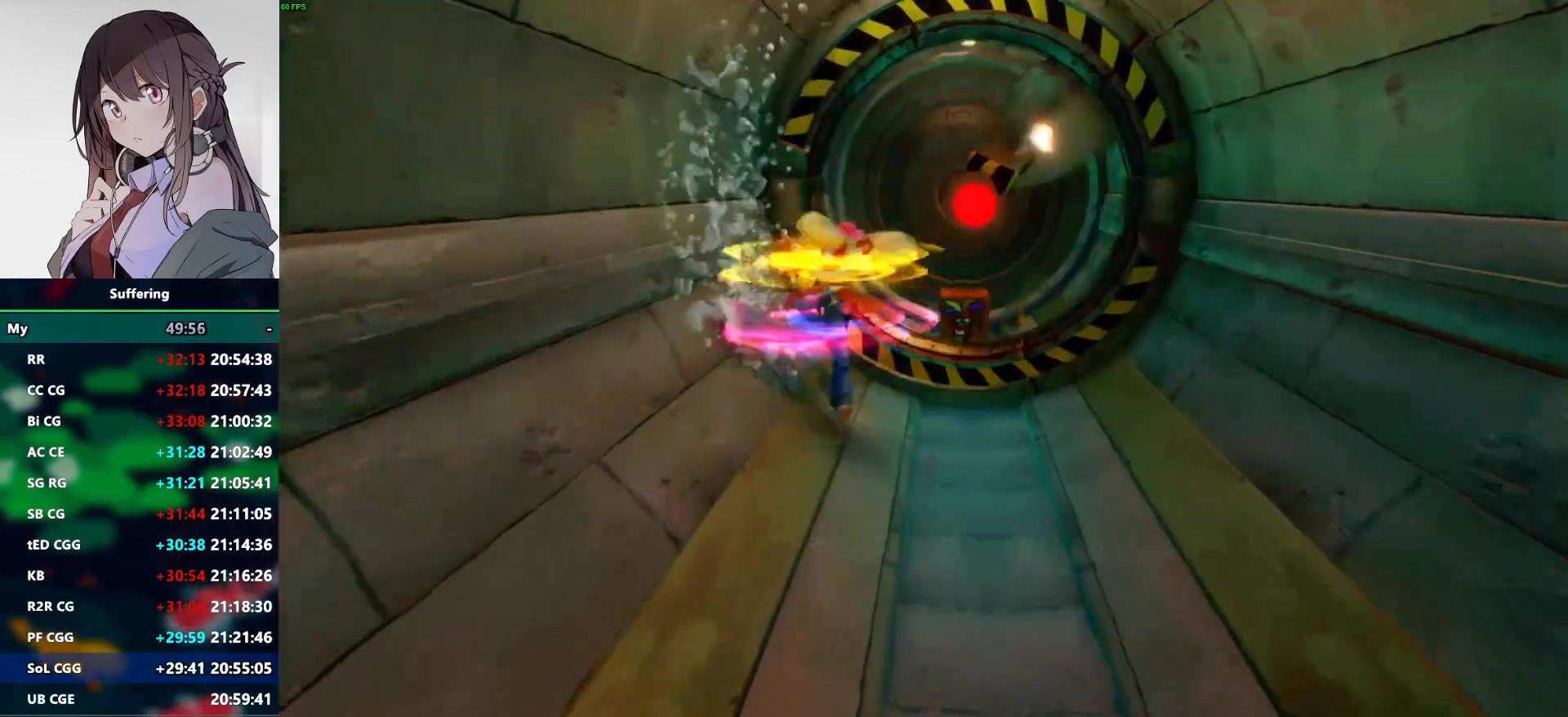
{"dt_ms": 500, "buttons": ["DPAD_UP"], "left_stick": "center", "right_stick": "center", "events": [[17, "DPAD_RIGHT", "down"], [150, "CROSS", "down"], [233, "DPAD_RIGHT", "up"], [283, "CROSS", "up"]]}
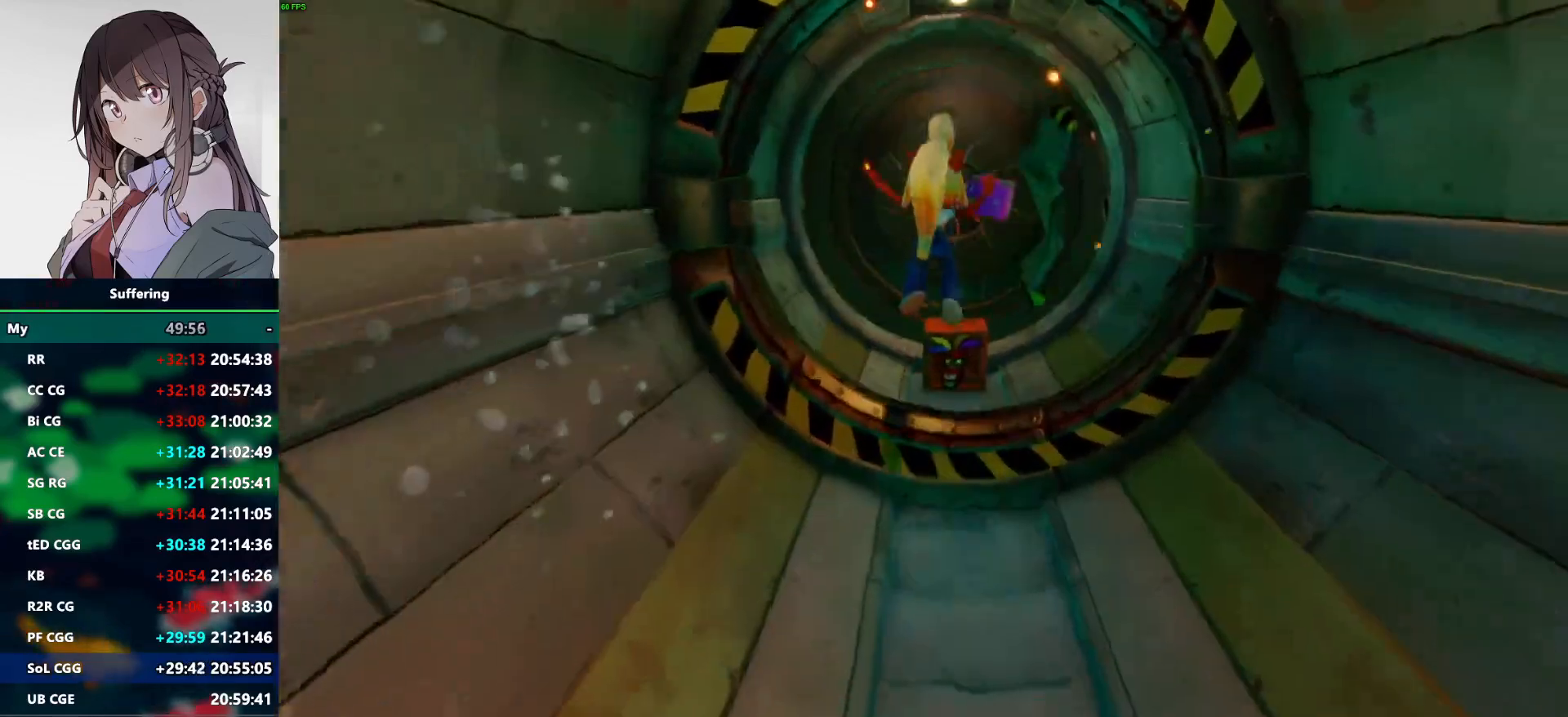
{"dt_ms": 500, "buttons": ["DPAD_UP"], "left_stick": "center", "right_stick": "center", "events": [[267, "SQUARE", "down"], [400, "SQUARE", "up"]]}
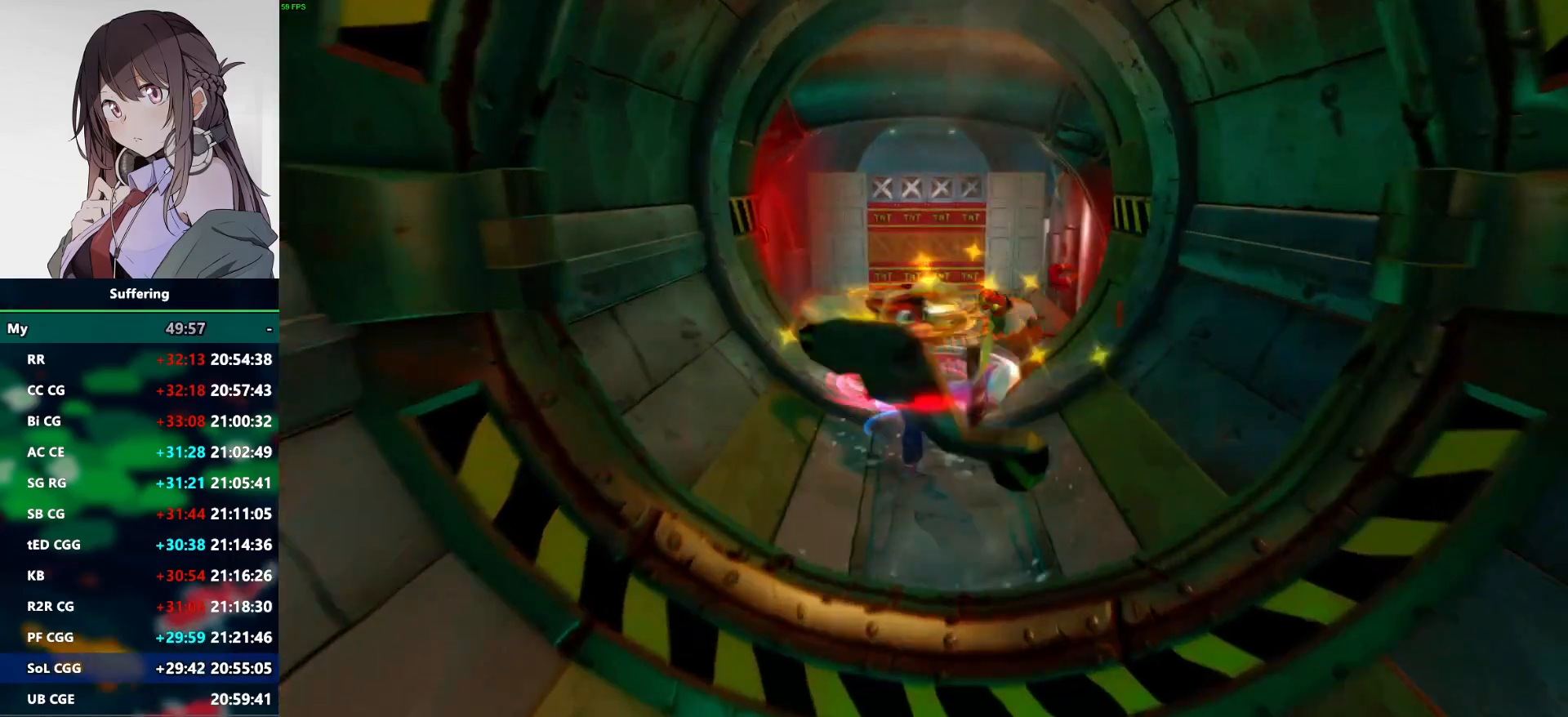
{"dt_ms": 500, "buttons": ["DPAD_UP", "DPAD_RIGHT"], "left_stick": "center", "right_stick": "center", "events": [[133, "CROSS", "down"], [250, "CROSS", "up"], [267, "DPAD_LEFT", "down"], [350, "DPAD_LEFT", "up"], [433, "DPAD_RIGHT", "down"], [433, "DPAD_UP", "up"], [500, "DPAD_UP", "down"]]}
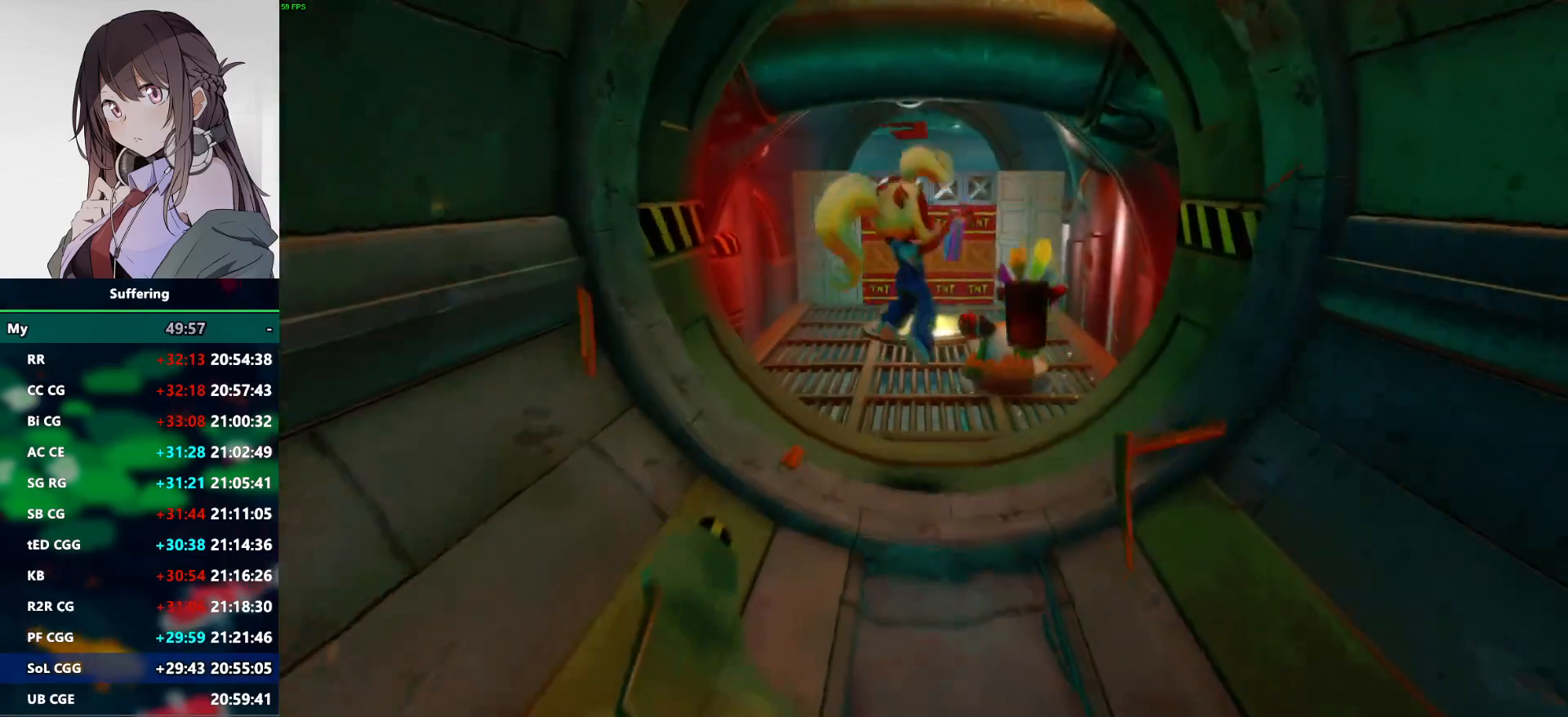
{"dt_ms": 500, "buttons": ["DPAD_UP"], "left_stick": "center", "right_stick": "center"}